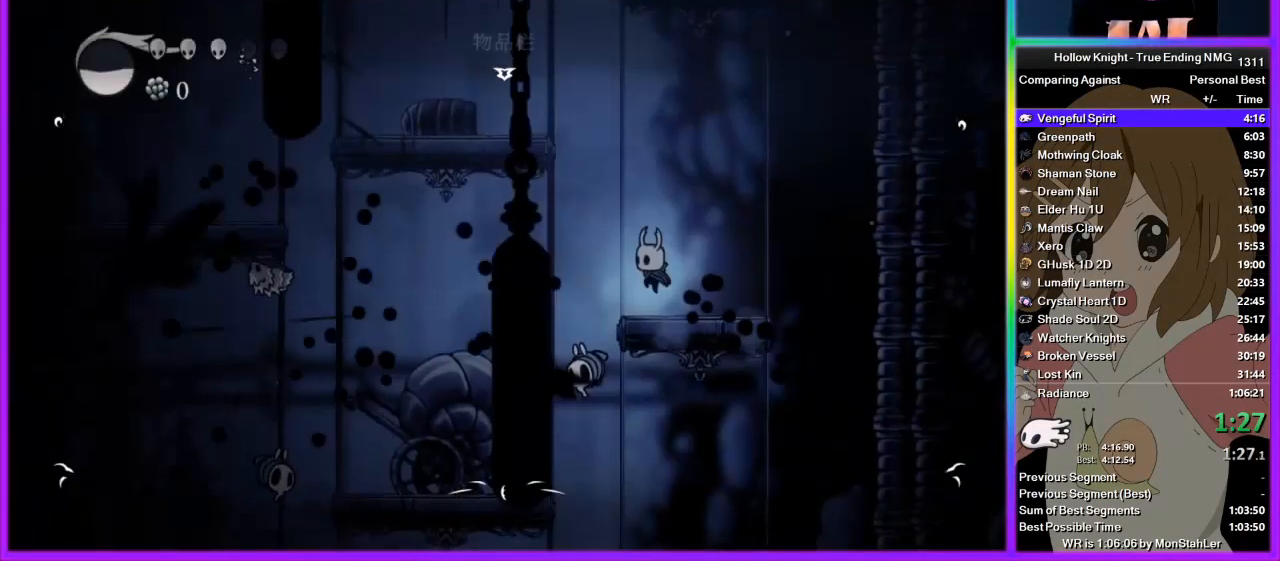
Gameplay with a controller (PlayStation layout); each line is a JSON object with the inputs held at the frame after it. "events" lists button and stick changes between this image and that frame as [ms after this image, input, new state], when the widget could be followed in between.
{"buttons": [], "left_stick": "center", "right_stick": "center", "events": [[267, "left_stick", "center"]]}
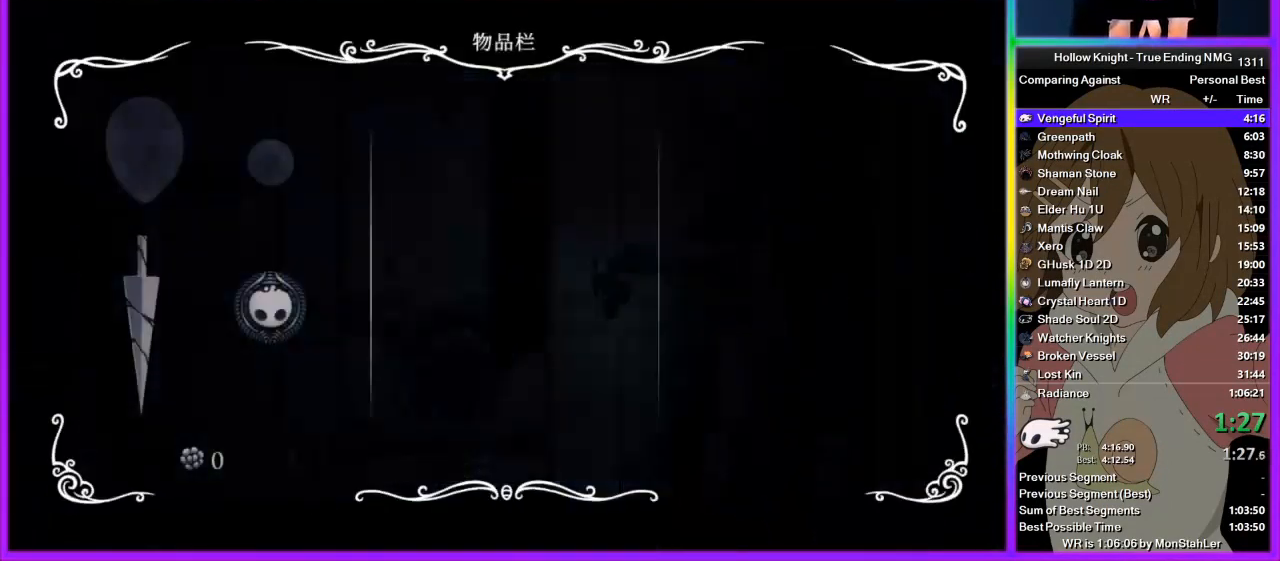
{"buttons": [], "left_stick": "center", "right_stick": "center", "events": []}
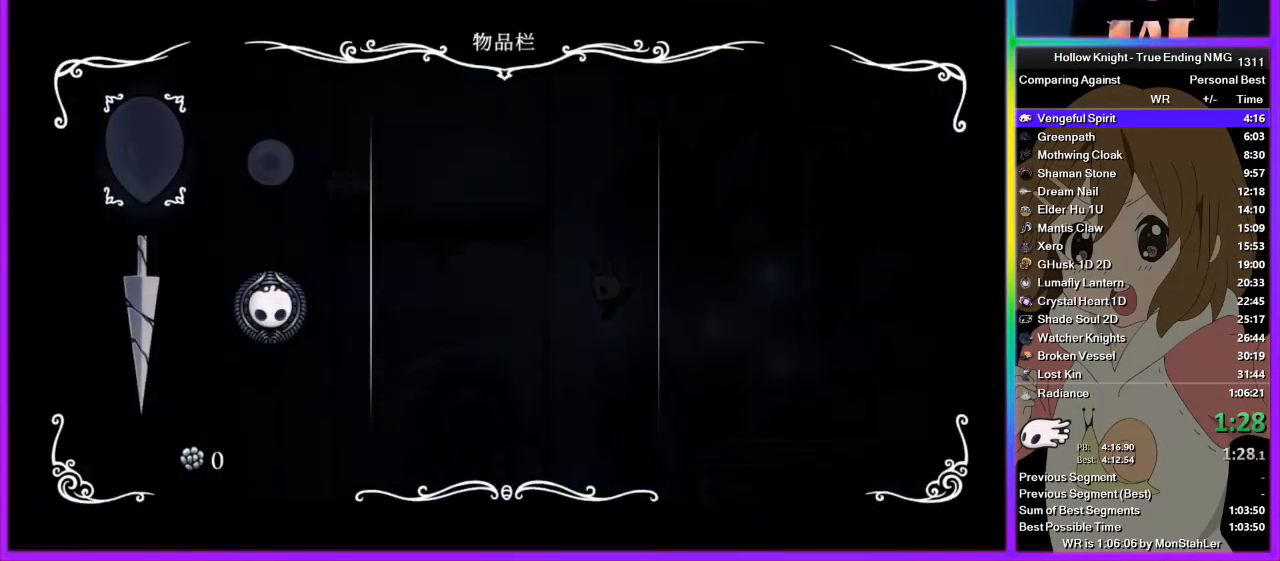
{"buttons": [], "left_stick": "center", "right_stick": "center", "events": []}
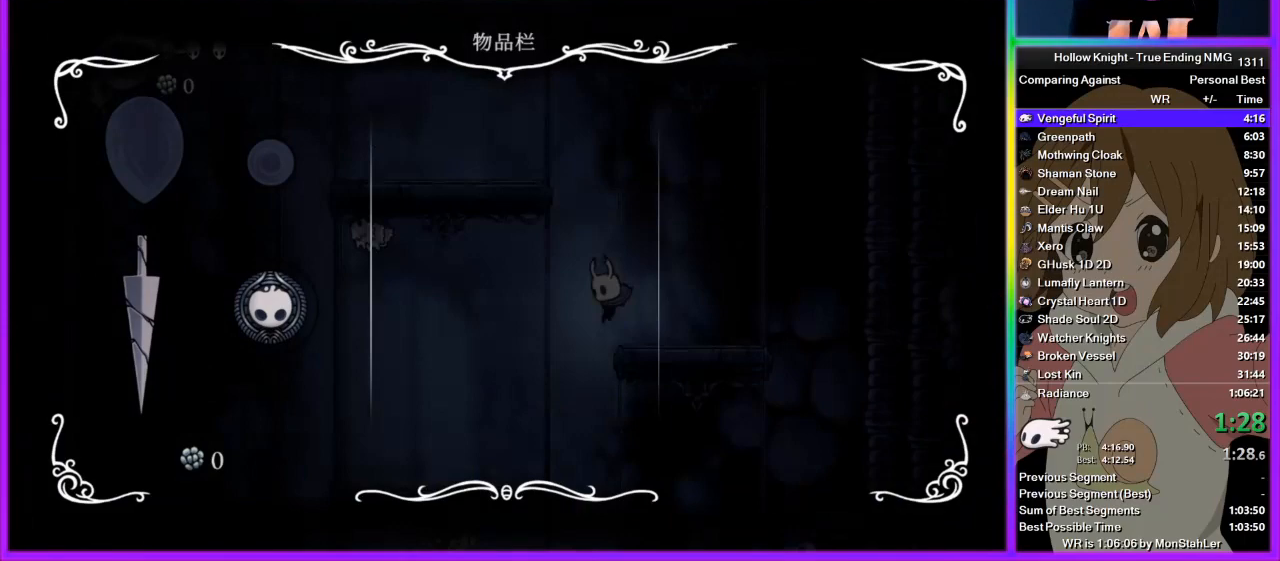
{"buttons": [], "left_stick": "left", "right_stick": "center", "events": [[22, "left_stick", "left"]]}
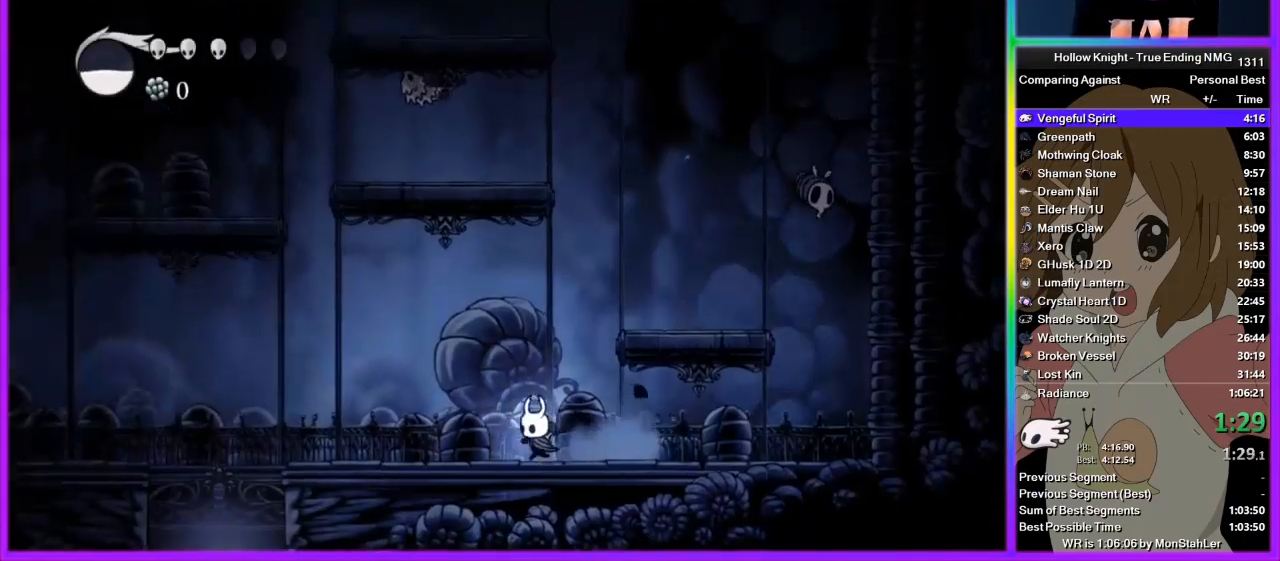
{"buttons": ["CROSS"], "left_stick": "left", "right_stick": "center", "events": [[111, "CROSS", "down"]]}
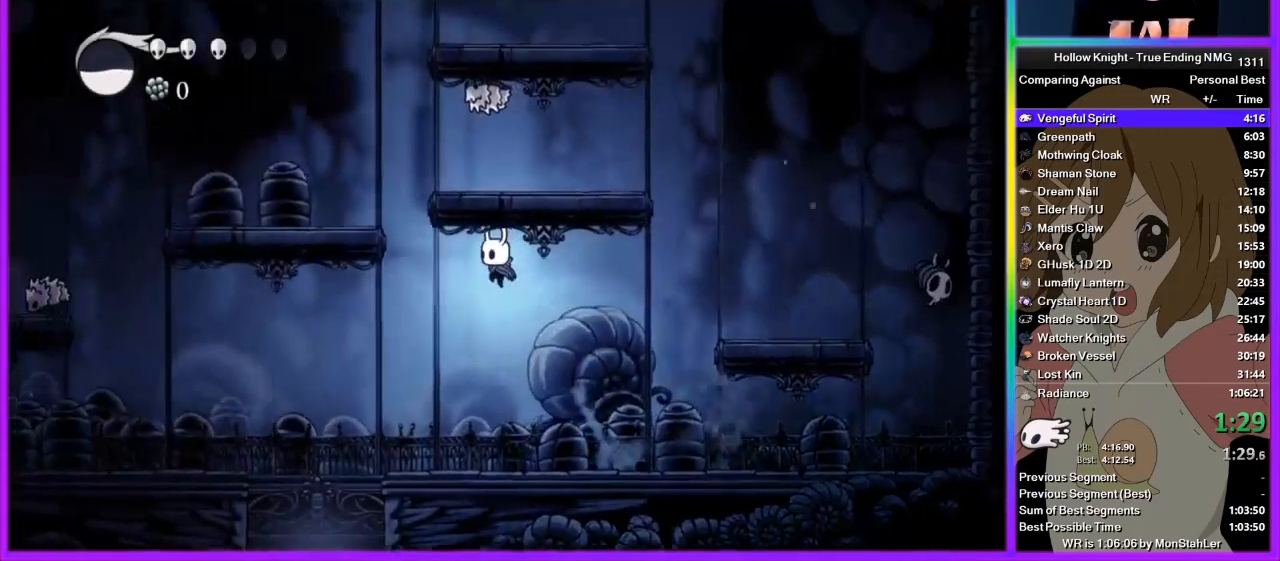
{"buttons": [], "left_stick": "right", "right_stick": "center", "events": [[22, "CROSS", "up"], [511, "left_stick", "right"]]}
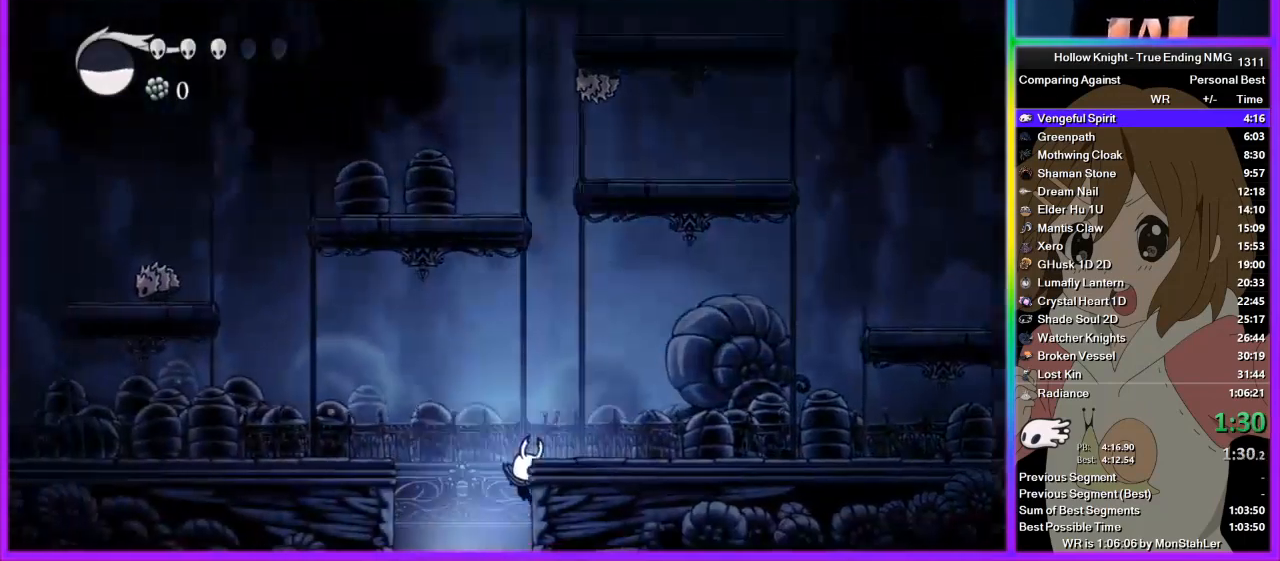
{"buttons": [], "left_stick": "center", "right_stick": "center", "events": [[156, "left_stick", "center"]]}
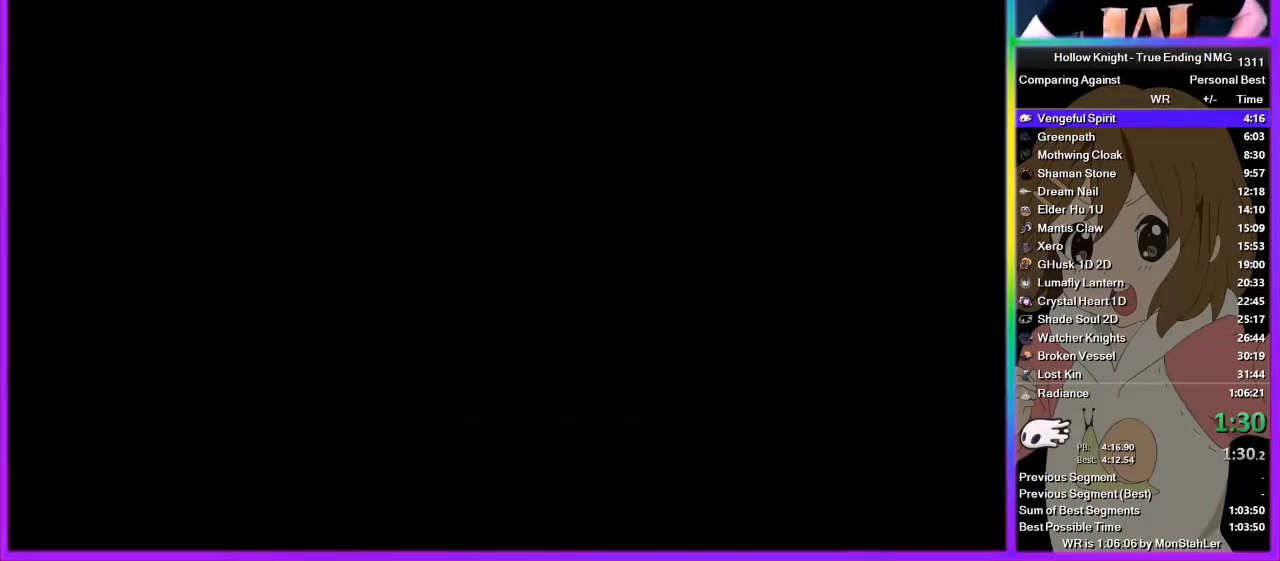
{"buttons": [], "left_stick": "center", "right_stick": "center", "events": []}
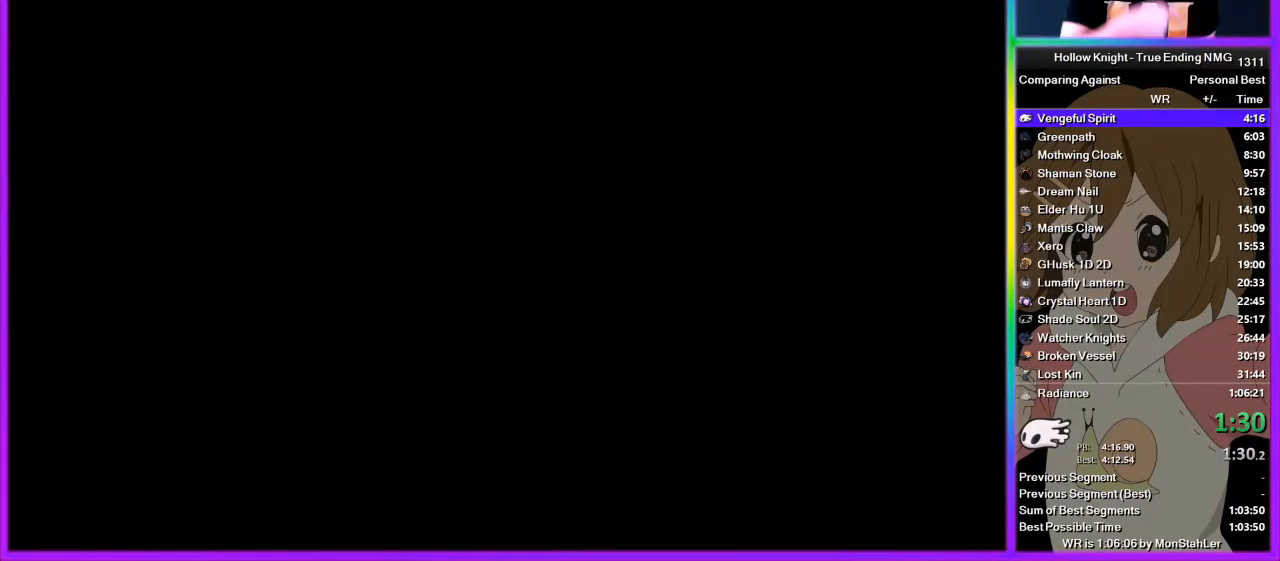
{"buttons": [], "left_stick": "right", "right_stick": "center", "events": [[89, "left_stick", "right"]]}
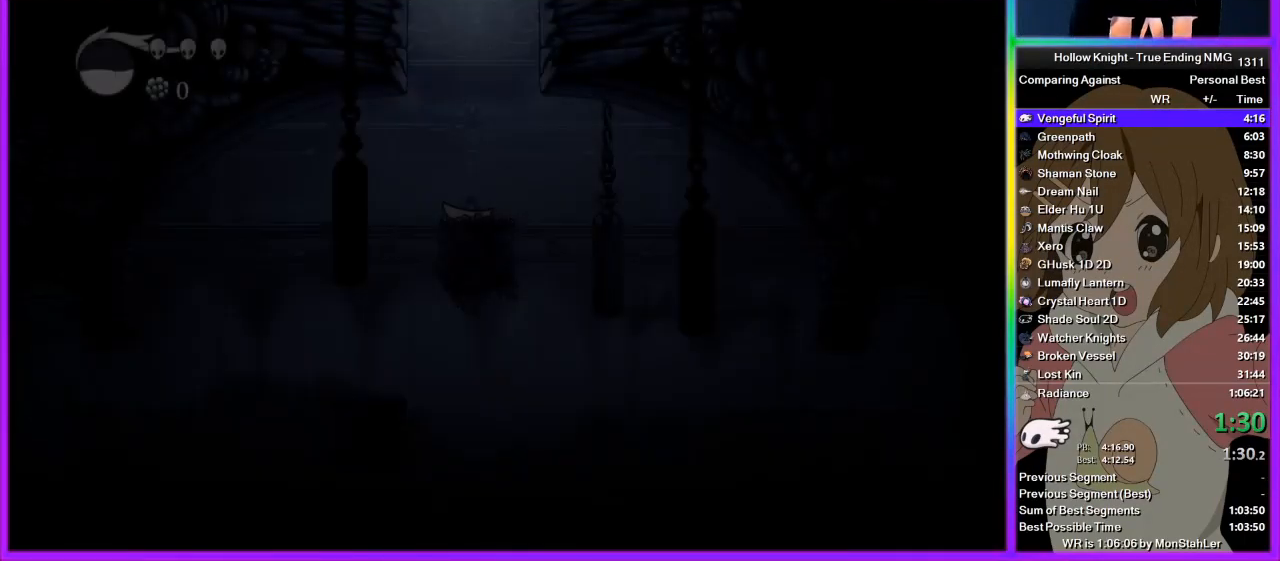
{"buttons": [], "left_stick": "right", "right_stick": "center", "events": []}
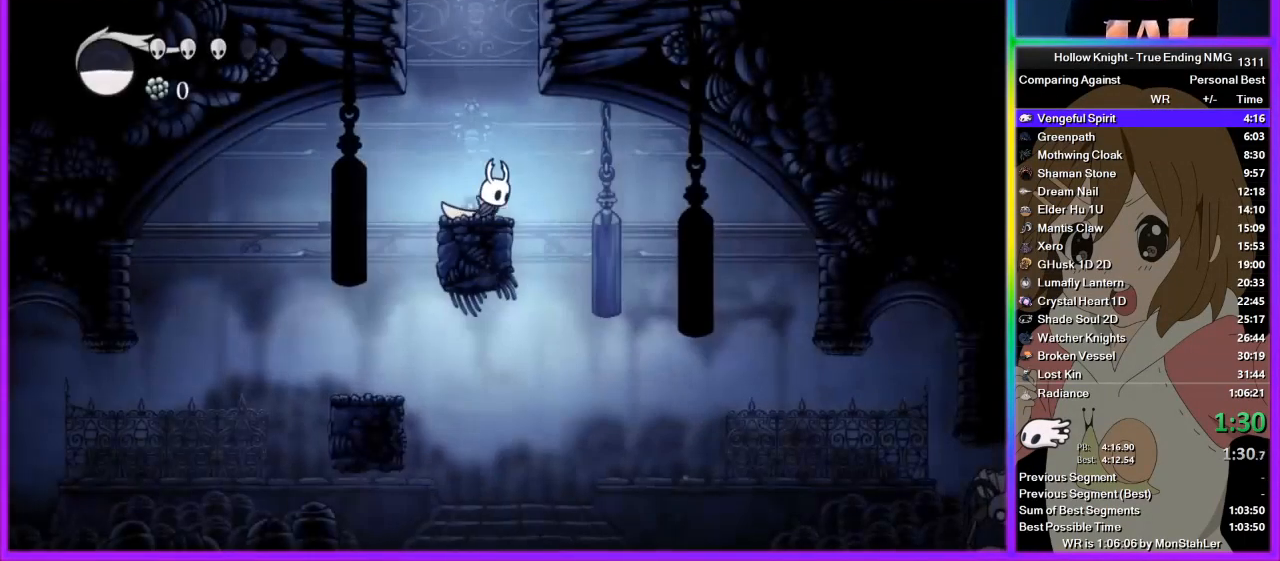
{"buttons": [], "left_stick": "center", "right_stick": "center", "events": [[200, "left_stick", "center"]]}
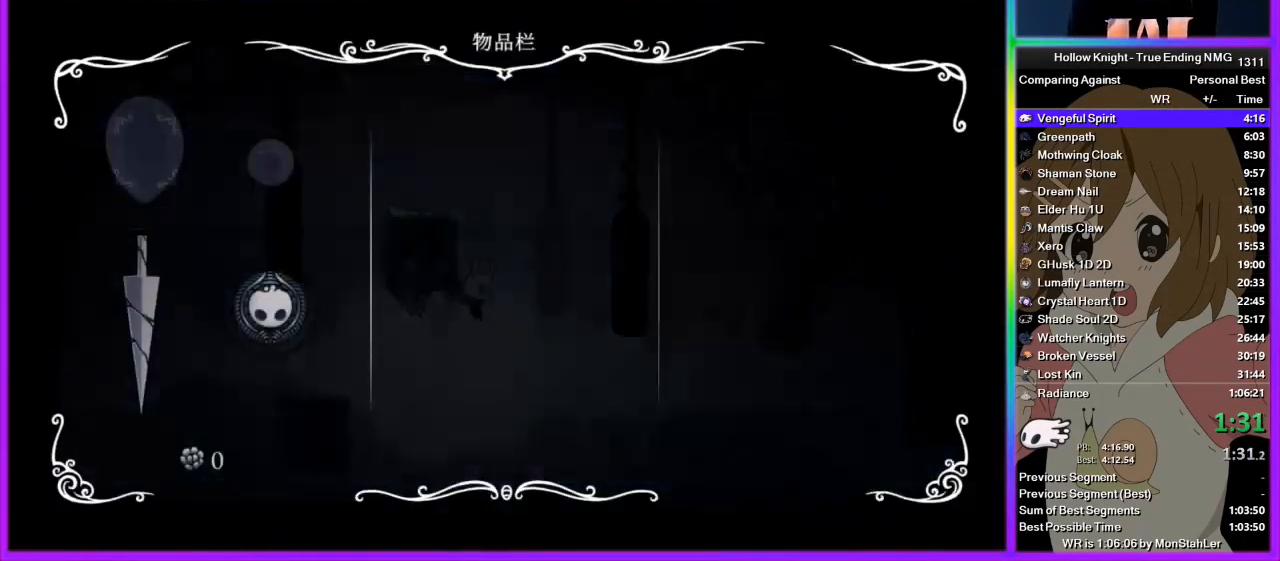
{"buttons": [], "left_stick": "right", "right_stick": "center", "events": [[267, "left_stick", "right"]]}
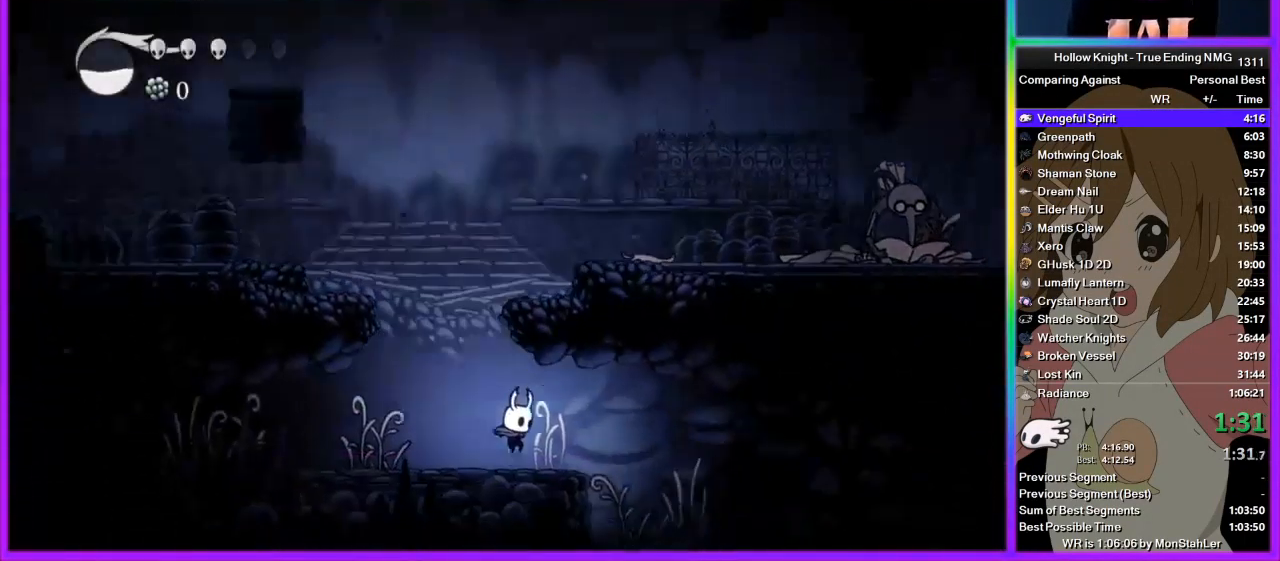
{"buttons": [], "left_stick": "right", "right_stick": "center", "events": [[400, "SQUARE", "down"], [445, "SQUARE", "up"]]}
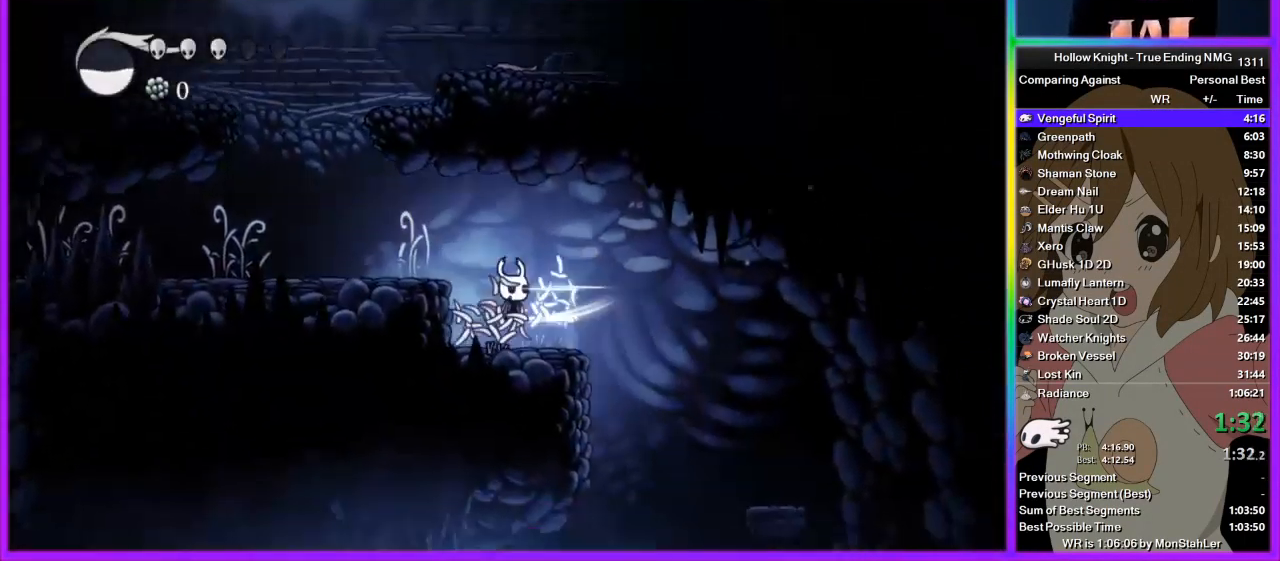
{"buttons": [], "left_stick": "right", "right_stick": "center", "events": [[156, "right_stick", "up-left"], [222, "right_stick", "down-left"], [289, "right_stick", "down-right"], [356, "right_stick", "center"]]}
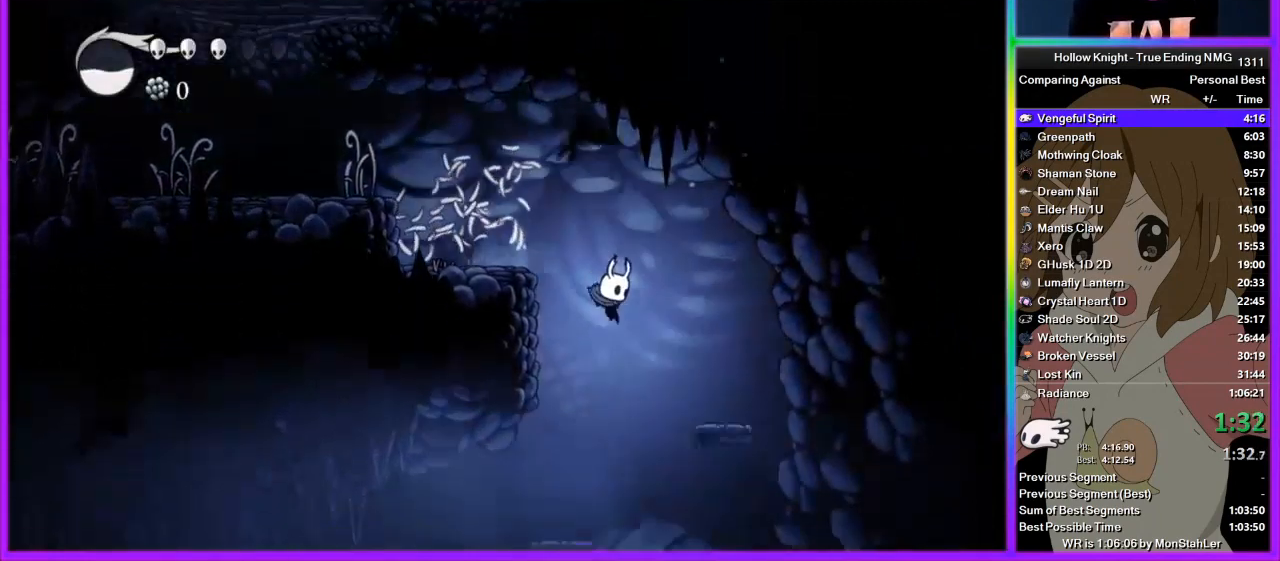
{"buttons": [], "left_stick": "right", "right_stick": "center", "events": []}
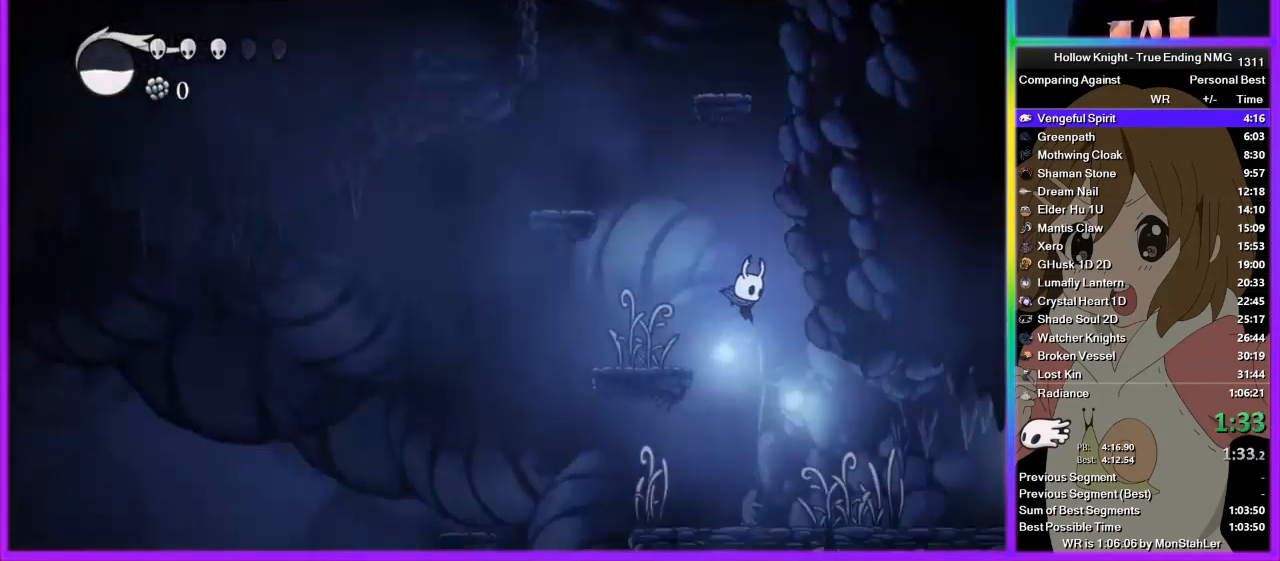
{"buttons": [], "left_stick": "right", "right_stick": "center", "events": [[22, "left_stick", "down-right"], [133, "SQUARE", "down"], [267, "SQUARE", "up"], [267, "left_stick", "right"]]}
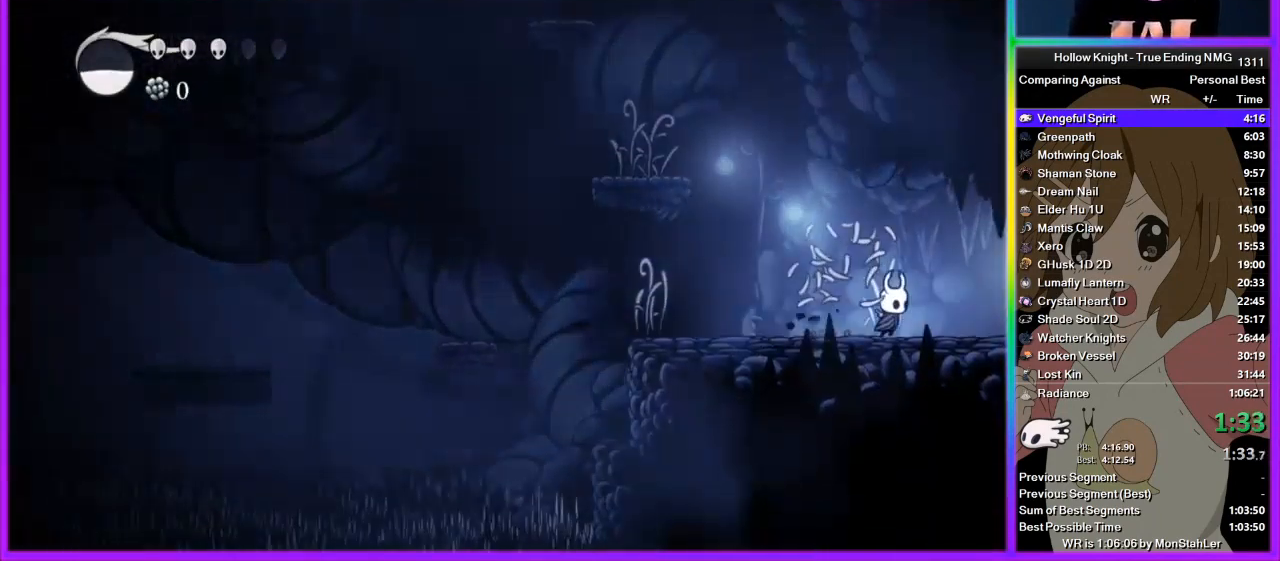
{"buttons": [], "left_stick": "right", "right_stick": "center", "events": []}
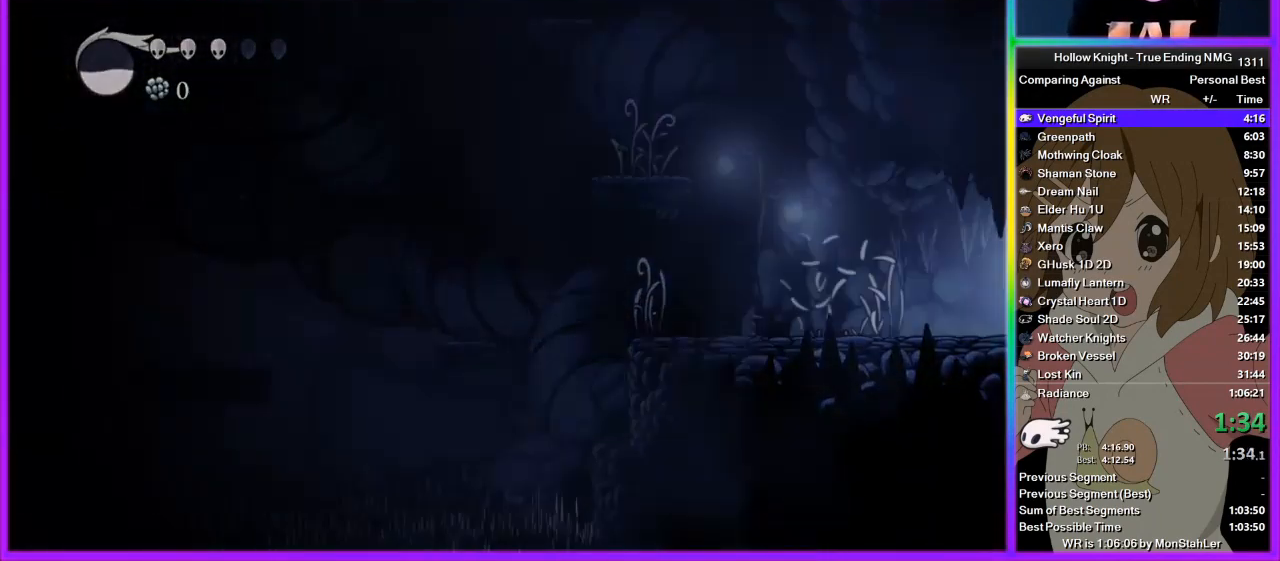
{"buttons": [], "left_stick": "right", "right_stick": "center", "events": []}
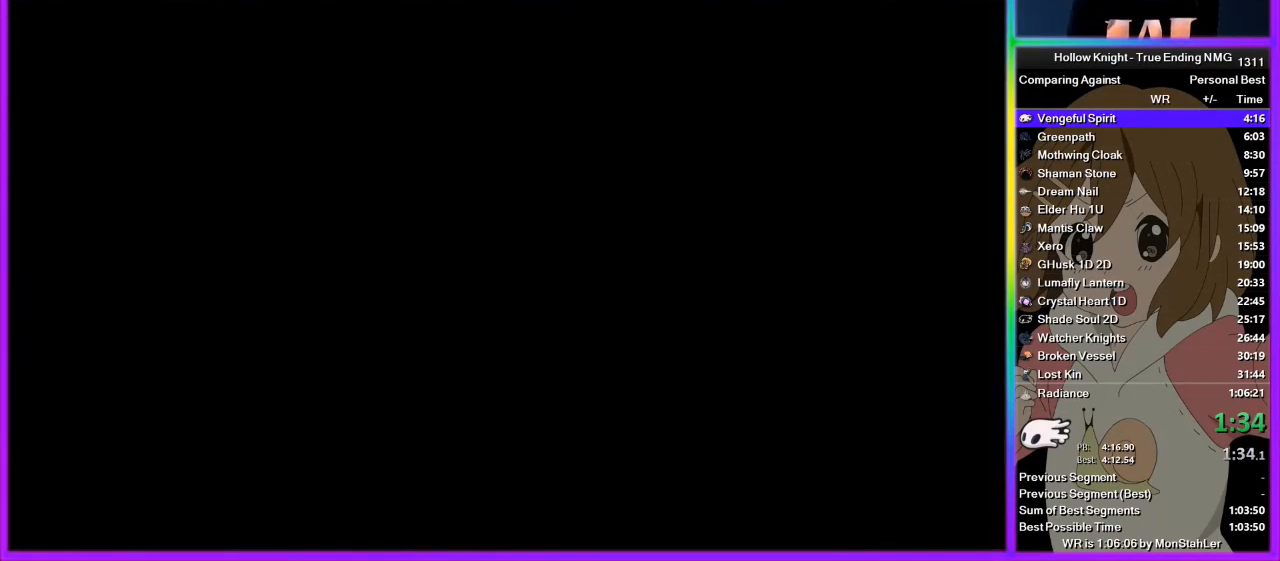
{"buttons": [], "left_stick": "right", "right_stick": "center", "events": []}
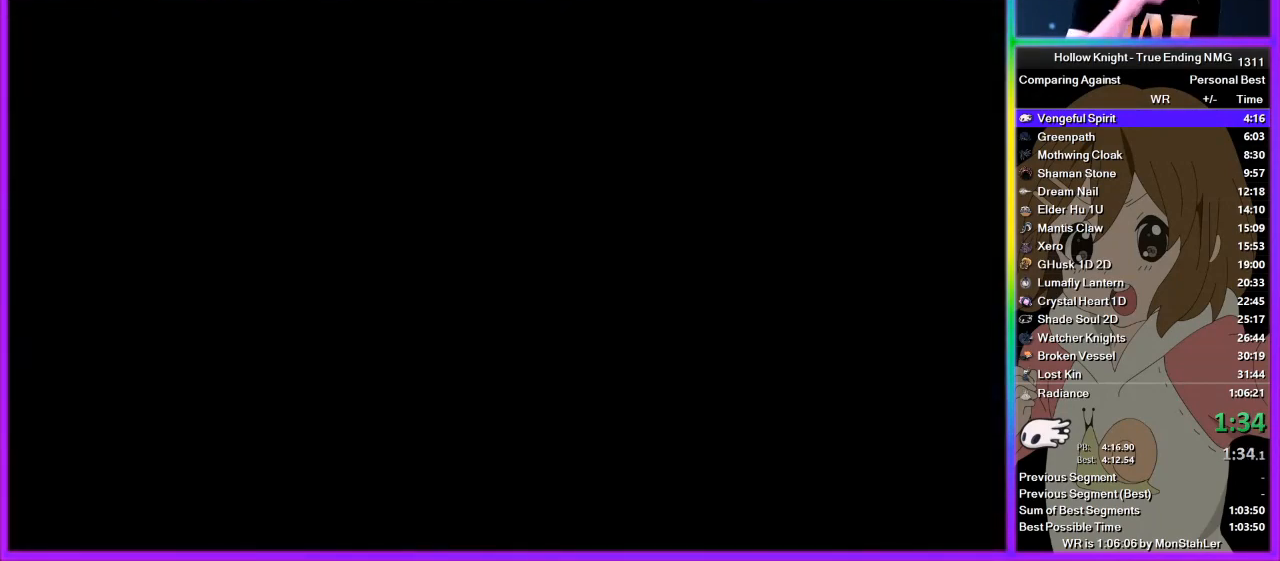
{"buttons": [], "left_stick": "right", "right_stick": "center", "events": []}
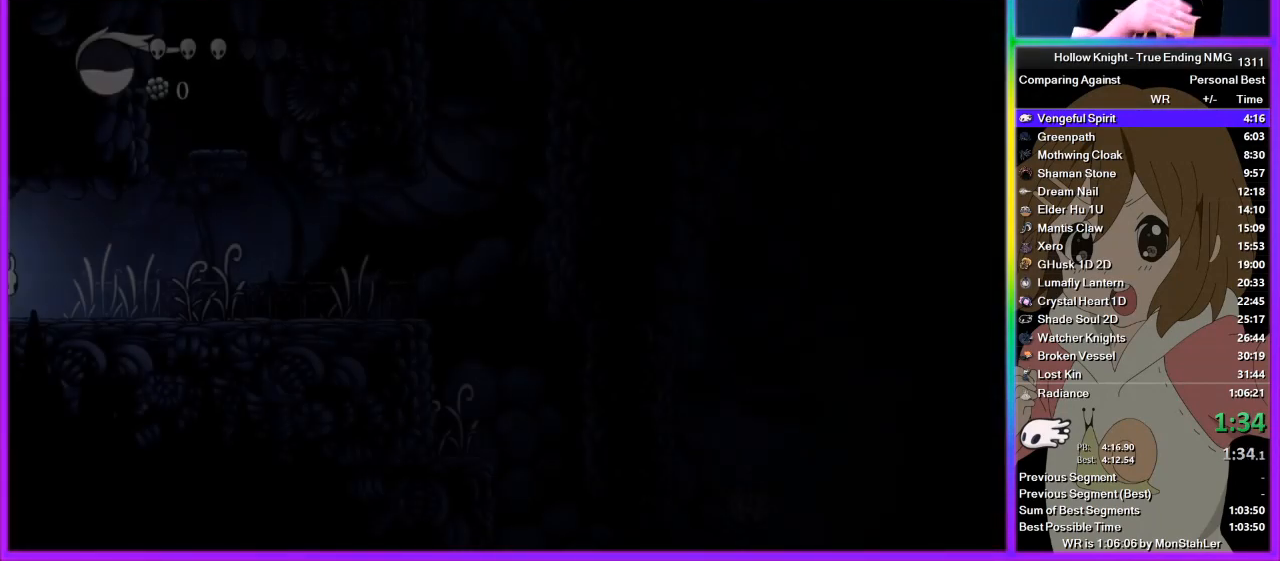
{"buttons": [], "left_stick": "right", "right_stick": "center", "events": []}
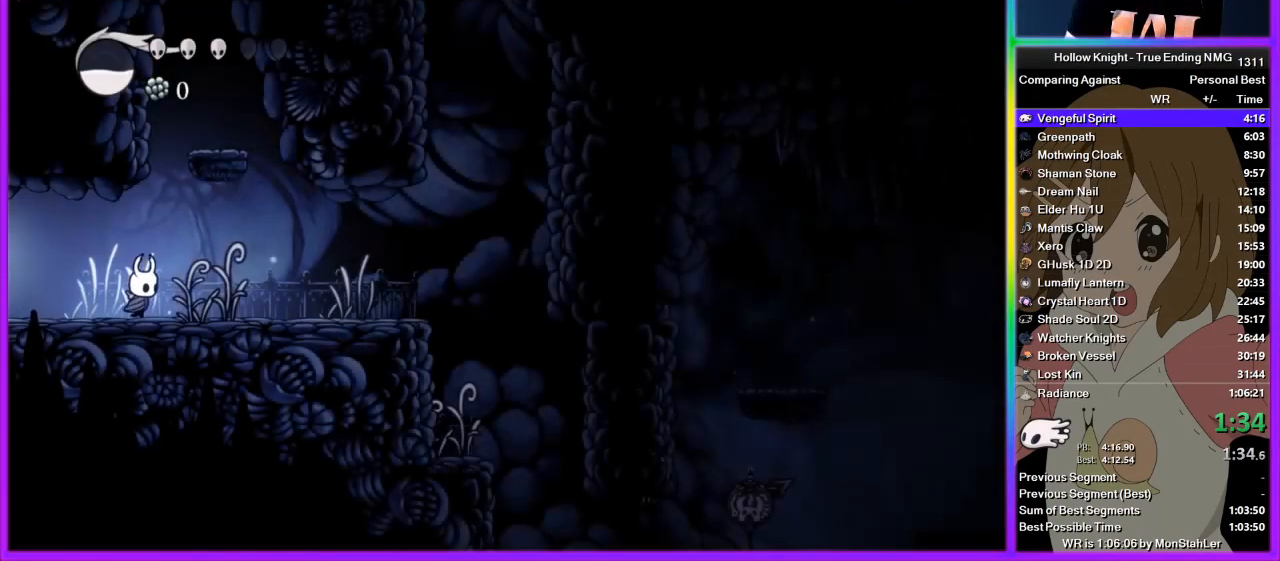
{"buttons": [], "left_stick": "right", "right_stick": "center", "events": []}
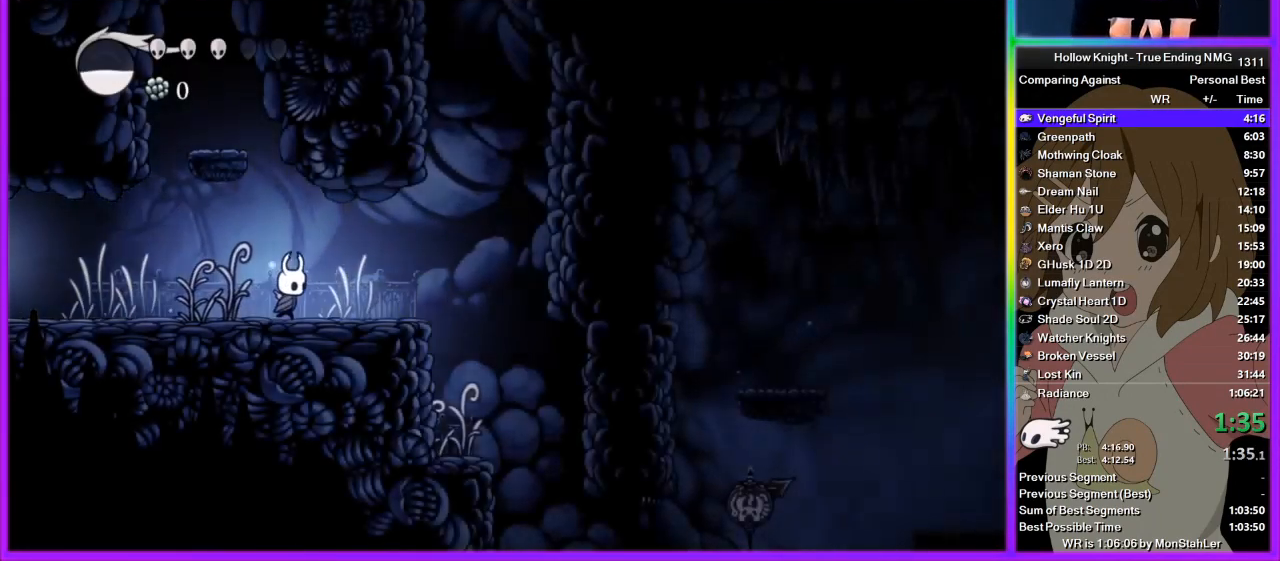
{"buttons": [], "left_stick": "right", "right_stick": "down-right"}
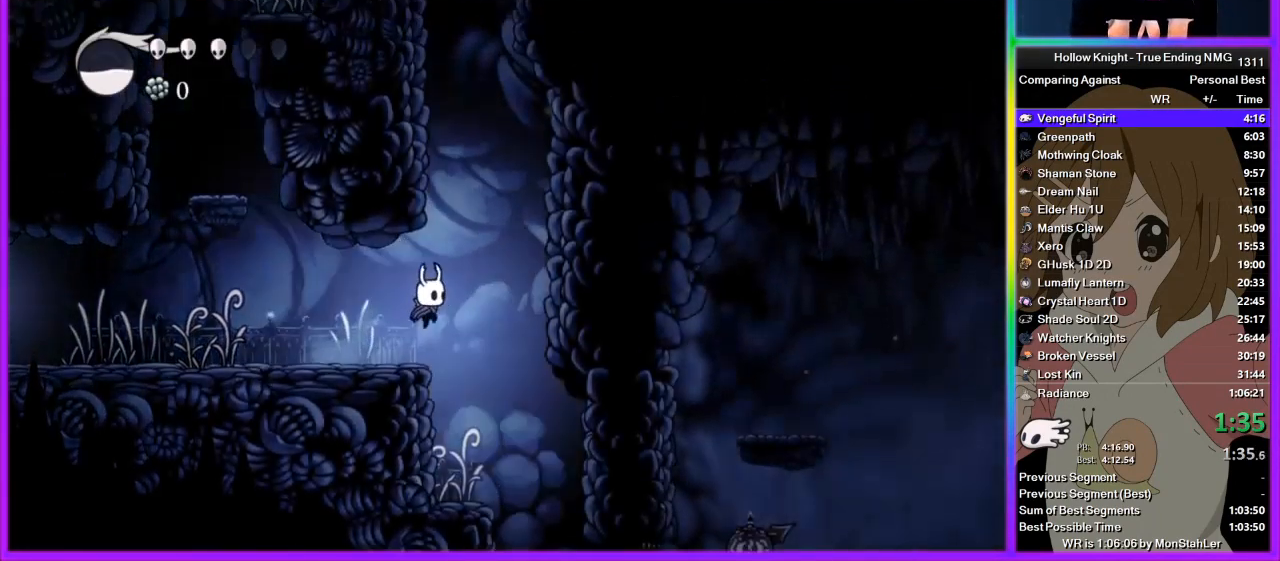
{"buttons": [], "left_stick": "right", "right_stick": "center"}
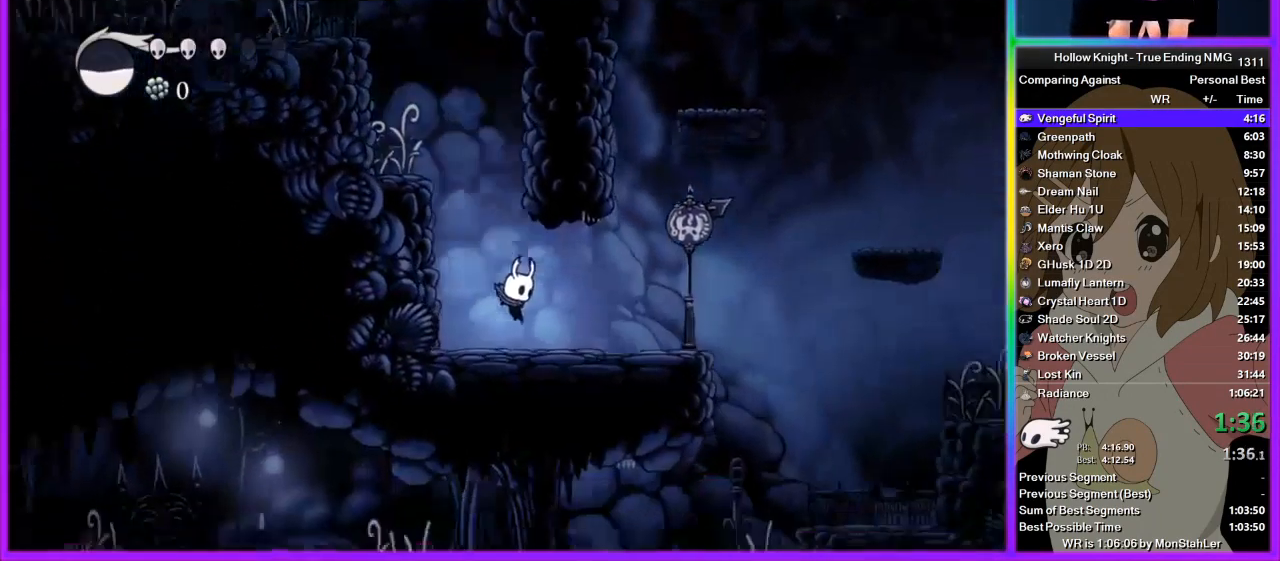
{"buttons": [], "left_stick": "right", "right_stick": "center", "events": []}
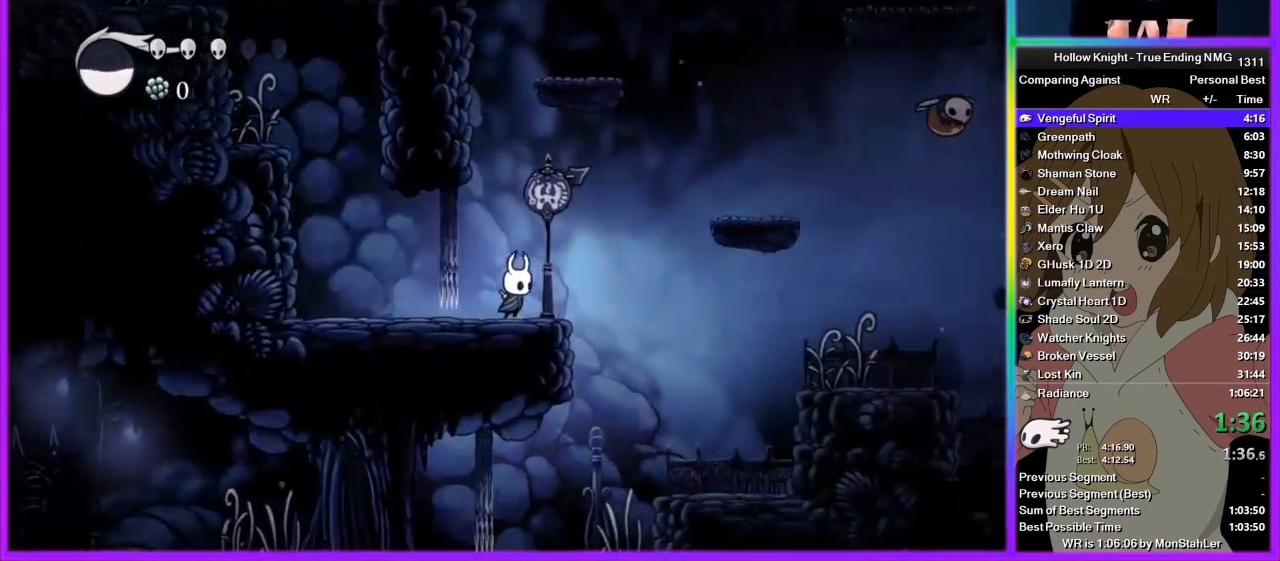
{"buttons": ["CROSS"], "left_stick": "right", "right_stick": "center", "events": [[200, "CROSS", "down"]]}
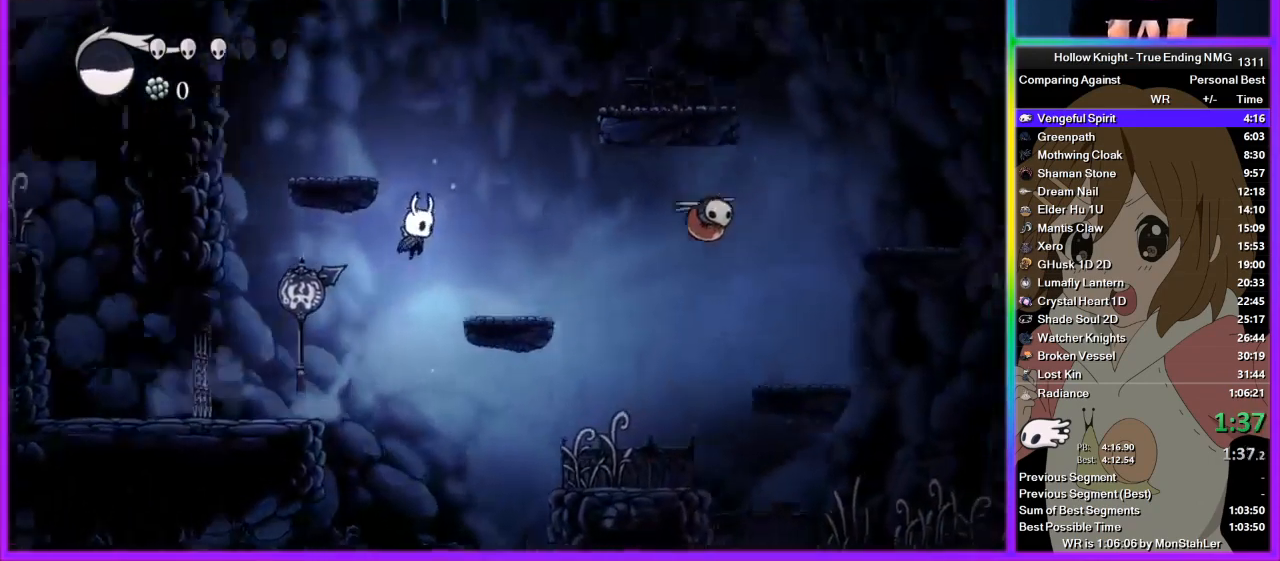
{"buttons": [], "left_stick": "right", "right_stick": "center", "events": [[22, "CROSS", "up"]]}